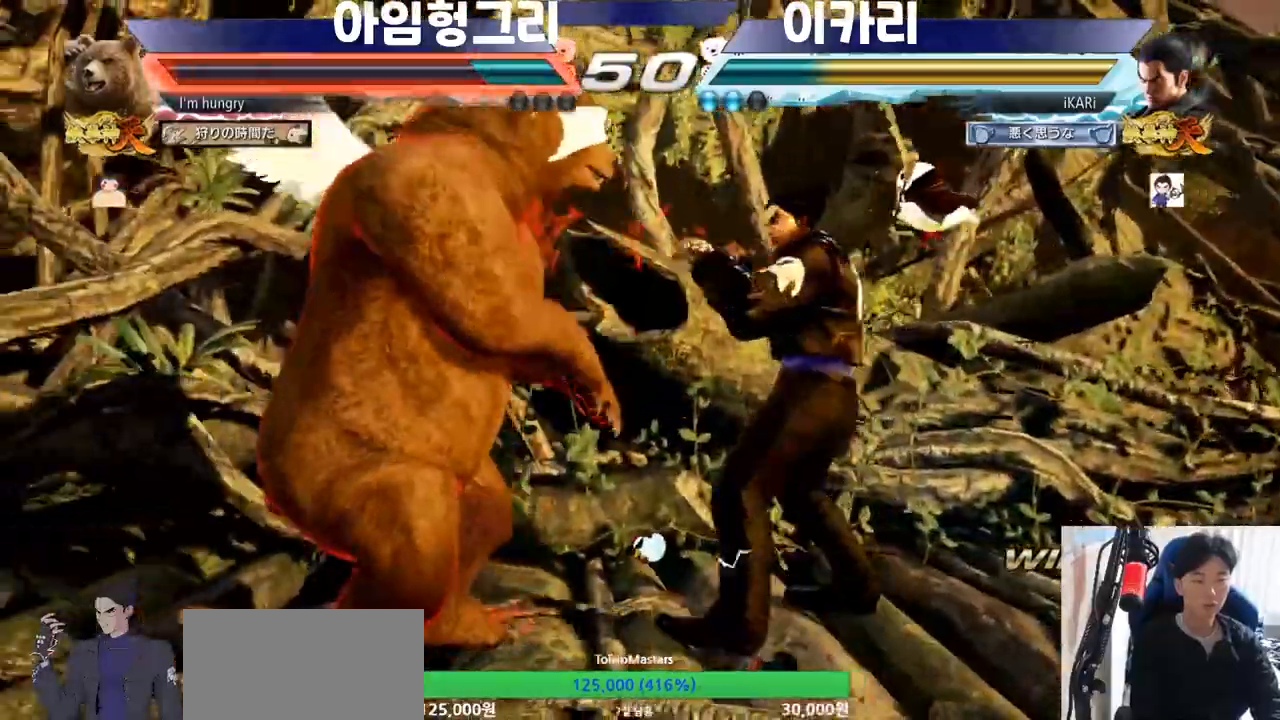
Gameplay with a controller (arcade stick); each line is a JSON object with the inputs held at the frame after it. "events" lists button and stick changes between this image and that frame as [ms after this image, input, new state], when the widget could be followed in between. Not read: L3 LP MK MP R3.
{"buttons": [], "left_stick": "center", "events": [[101, "left_stick", "center"]]}
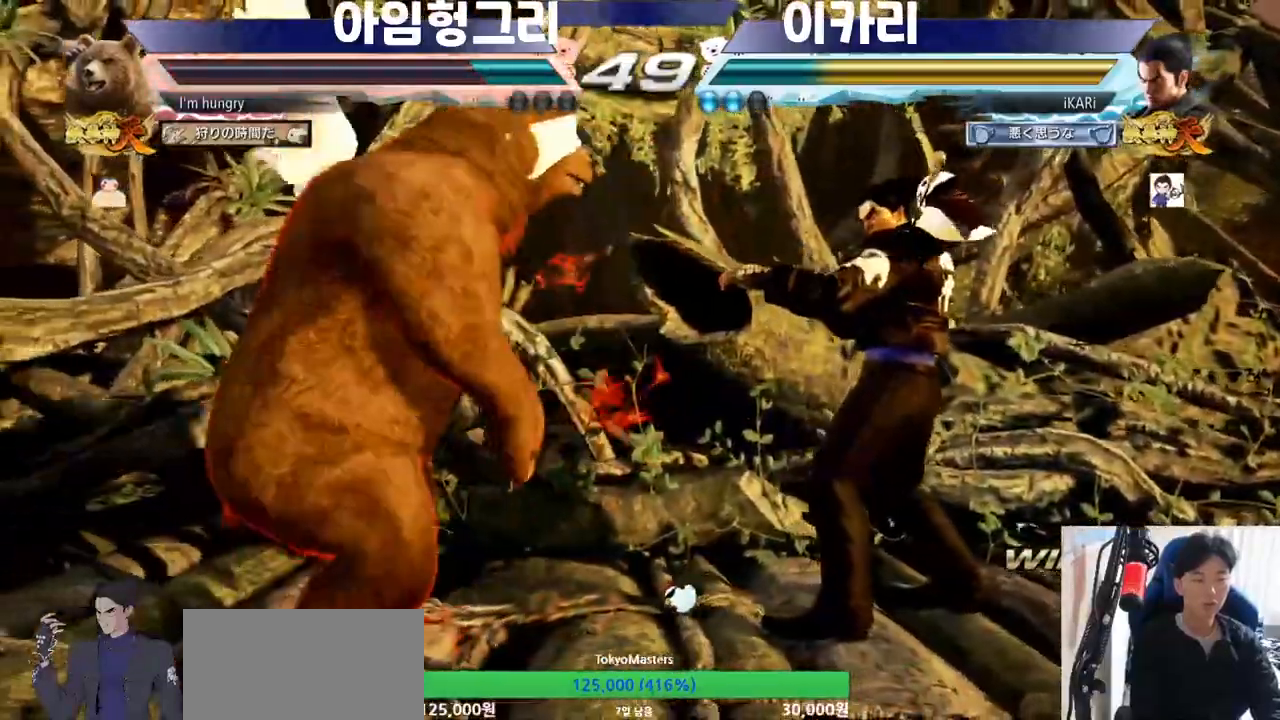
{"buttons": [], "left_stick": "down", "events": [[200, "left_stick", "down"], [267, "left_stick", "center"], [350, "left_stick", "down"]]}
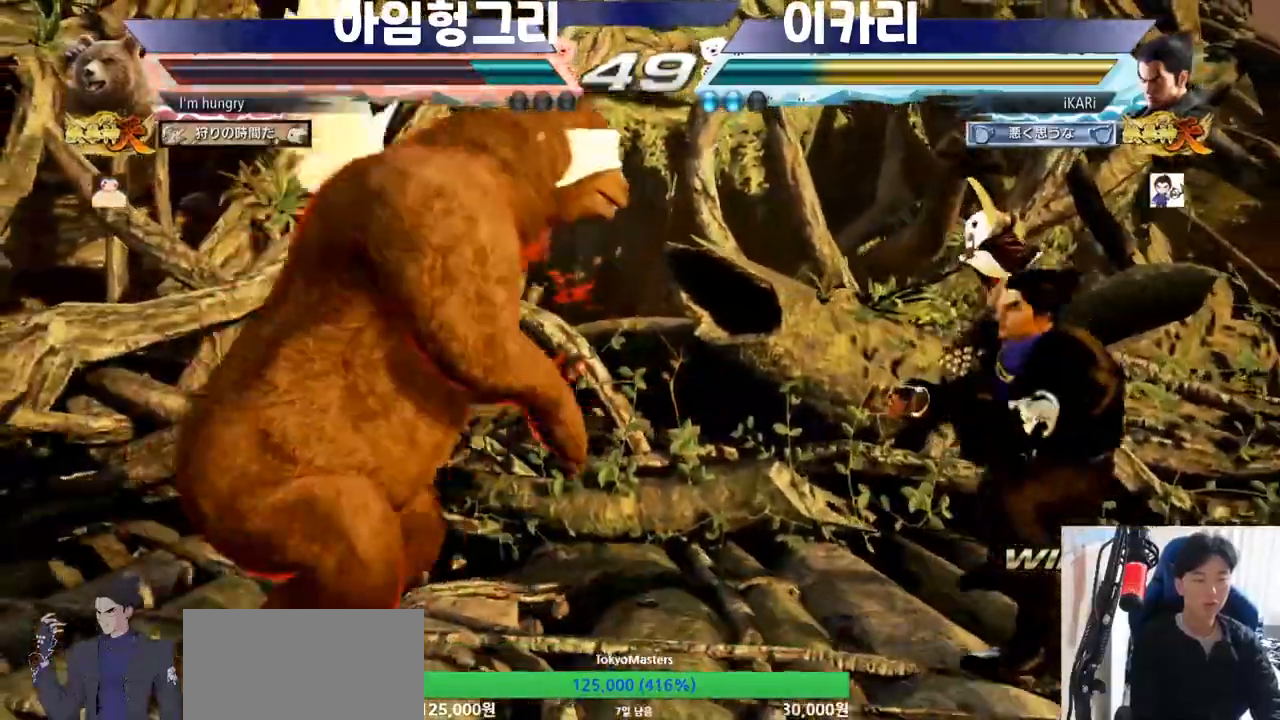
{"buttons": [], "left_stick": "down", "events": [[34, "left_stick", "center"], [401, "left_stick", "left"], [484, "left_stick", "down"]]}
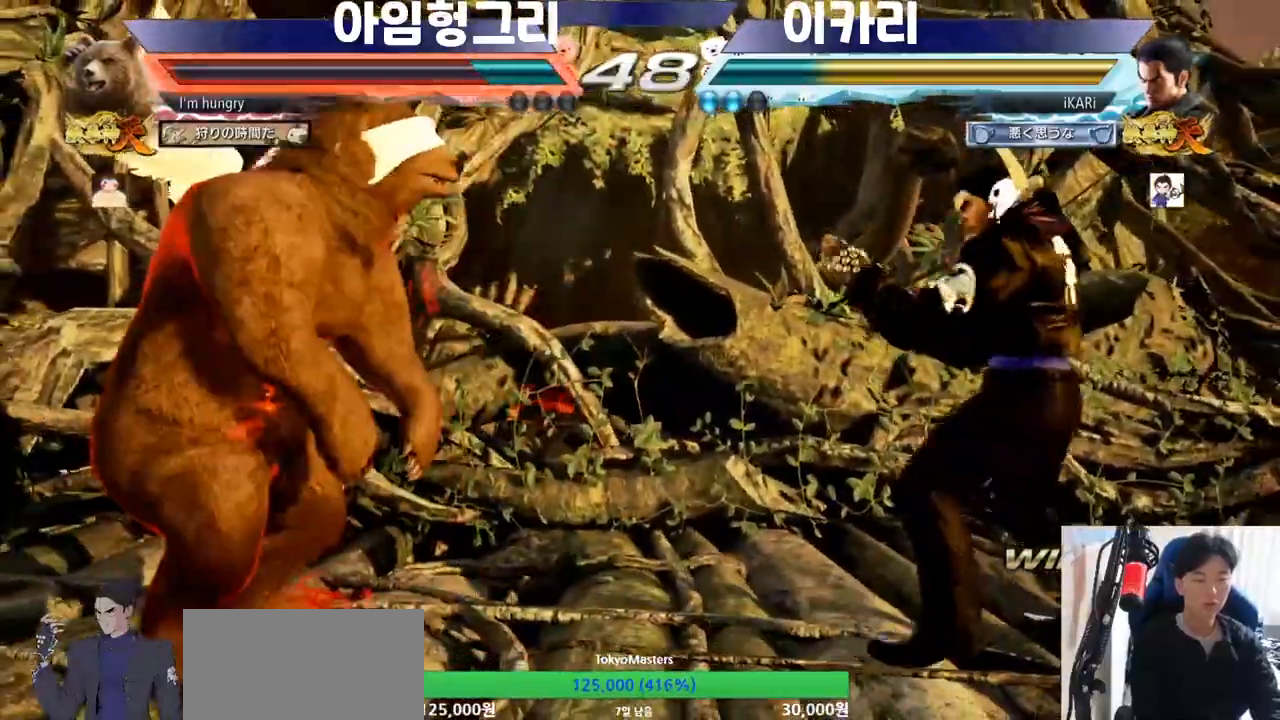
{"buttons": [], "left_stick": "right", "events": [[100, "left_stick", "left"], [183, "left_stick", "down"], [267, "left_stick", "center"], [400, "left_stick", "right"]]}
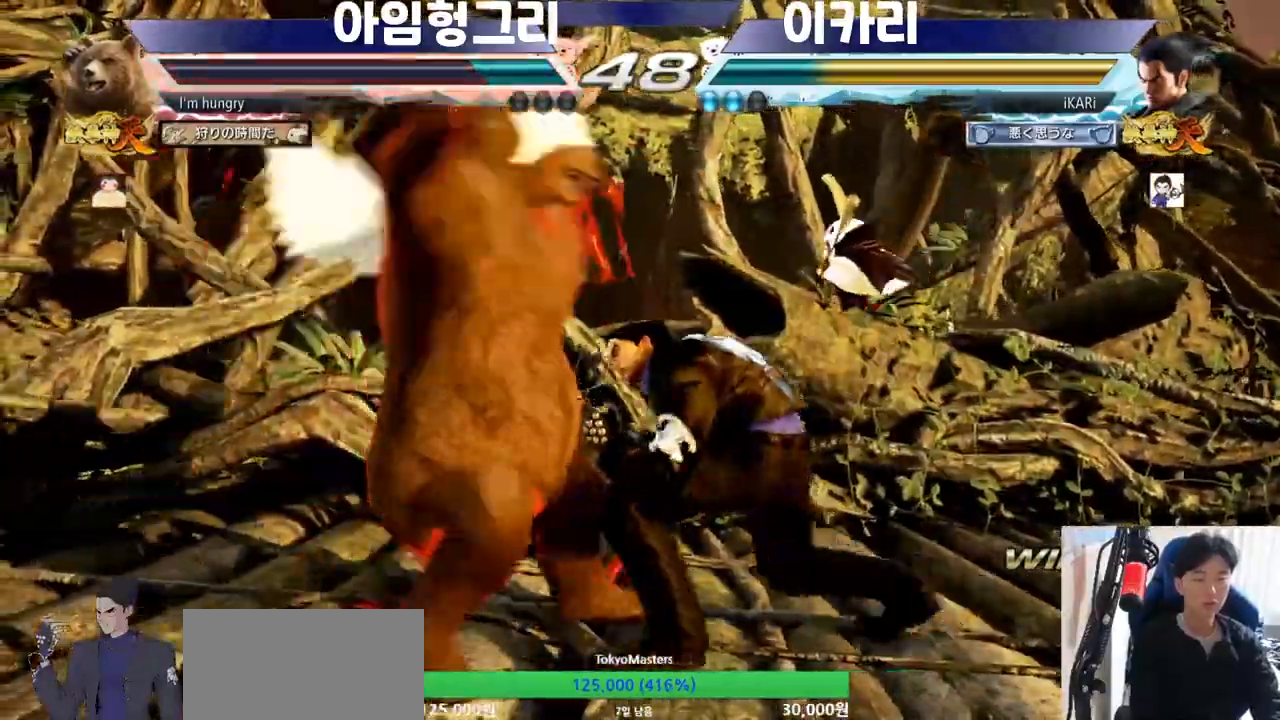
{"buttons": [], "left_stick": "center", "events": [[401, "left_stick", "center"]]}
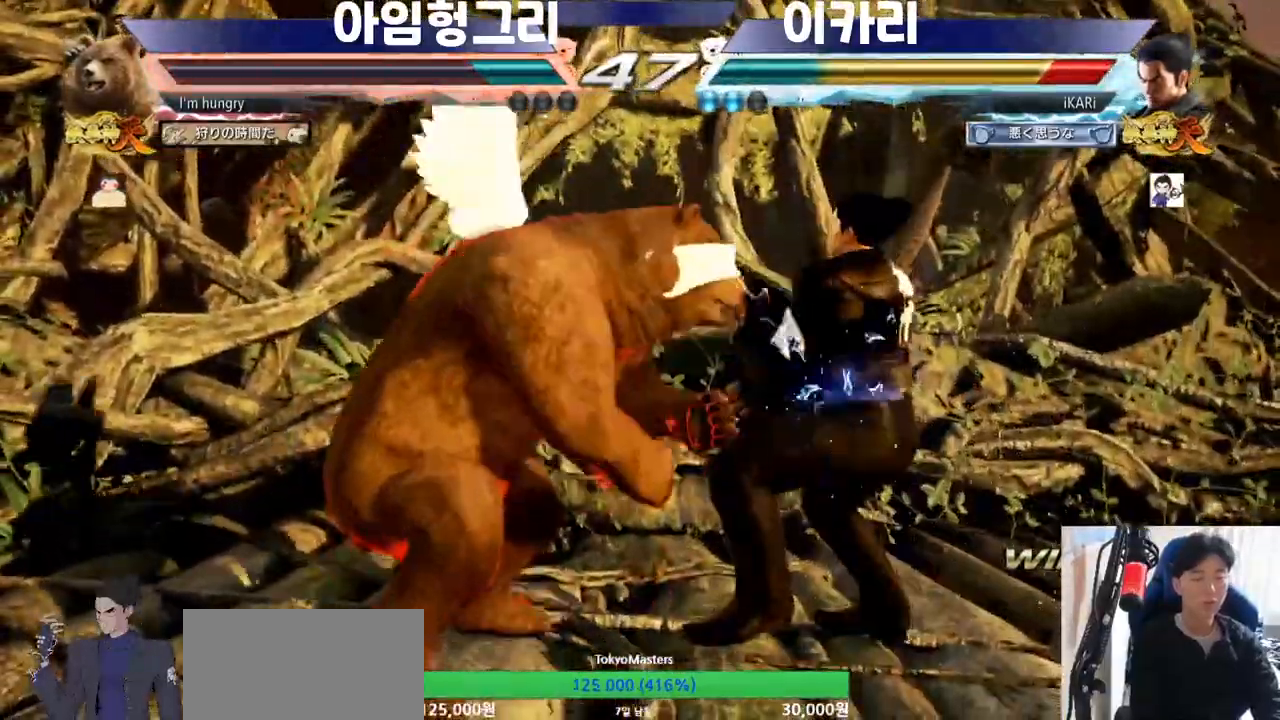
{"buttons": [], "left_stick": "right", "events": [[284, "left_stick", "up"], [450, "left_stick", "right"]]}
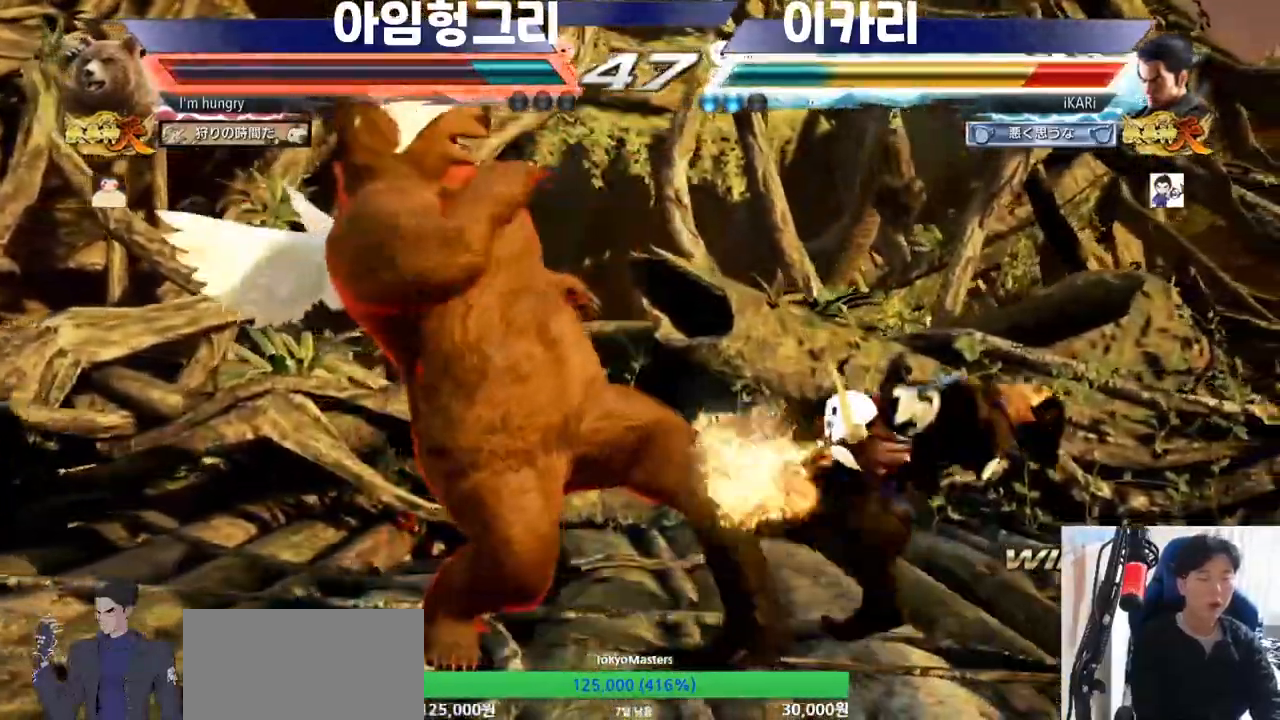
{"buttons": ["SQUARE", "TRIANGLE"], "left_stick": "center", "events": [[301, "left_stick", "center"], [317, "TRIANGLE", "down"], [367, "SQUARE", "down"], [384, "TRIANGLE", "up"], [434, "SQUARE", "up"], [451, "TRIANGLE", "down"], [484, "SQUARE", "down"]]}
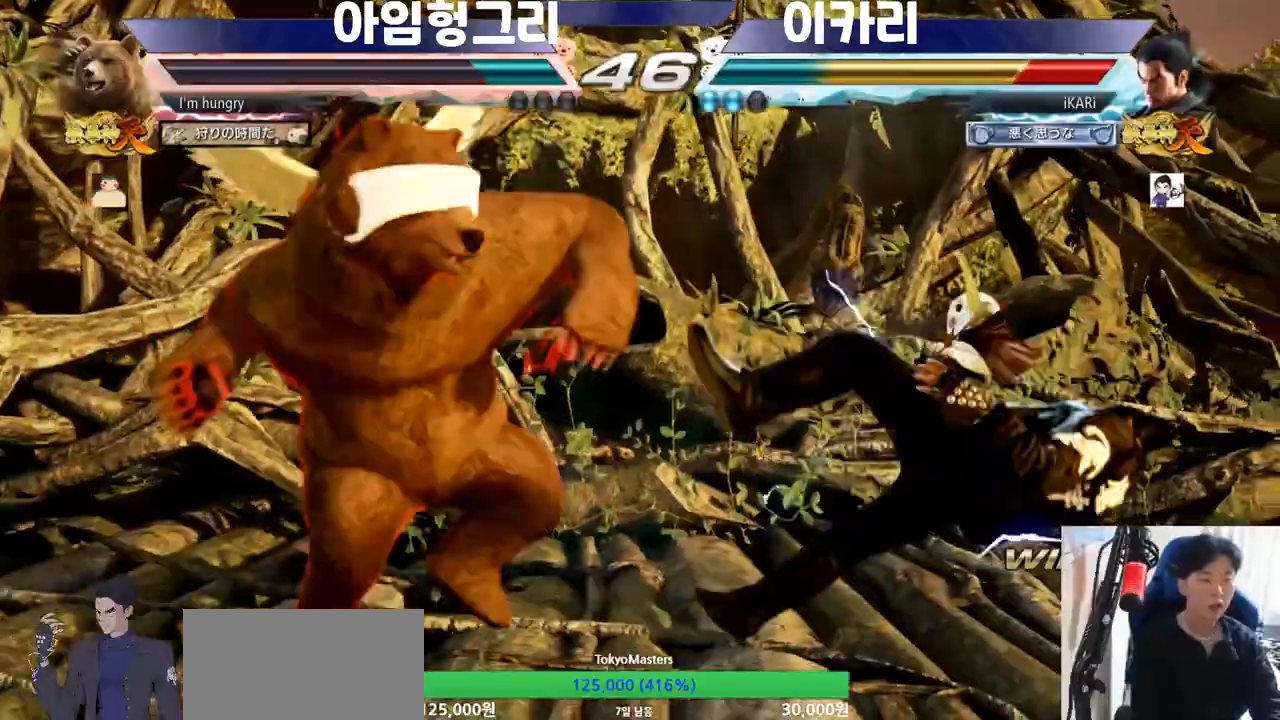
{"buttons": ["SQUARE", "TRIANGLE"], "left_stick": "center", "events": [[67, "TRIANGLE", "up"], [100, "TRIANGLE", "down"], [367, "SQUARE", "up"], [417, "TRIANGLE", "up"], [450, "TRIANGLE", "down"], [467, "SQUARE", "down"]]}
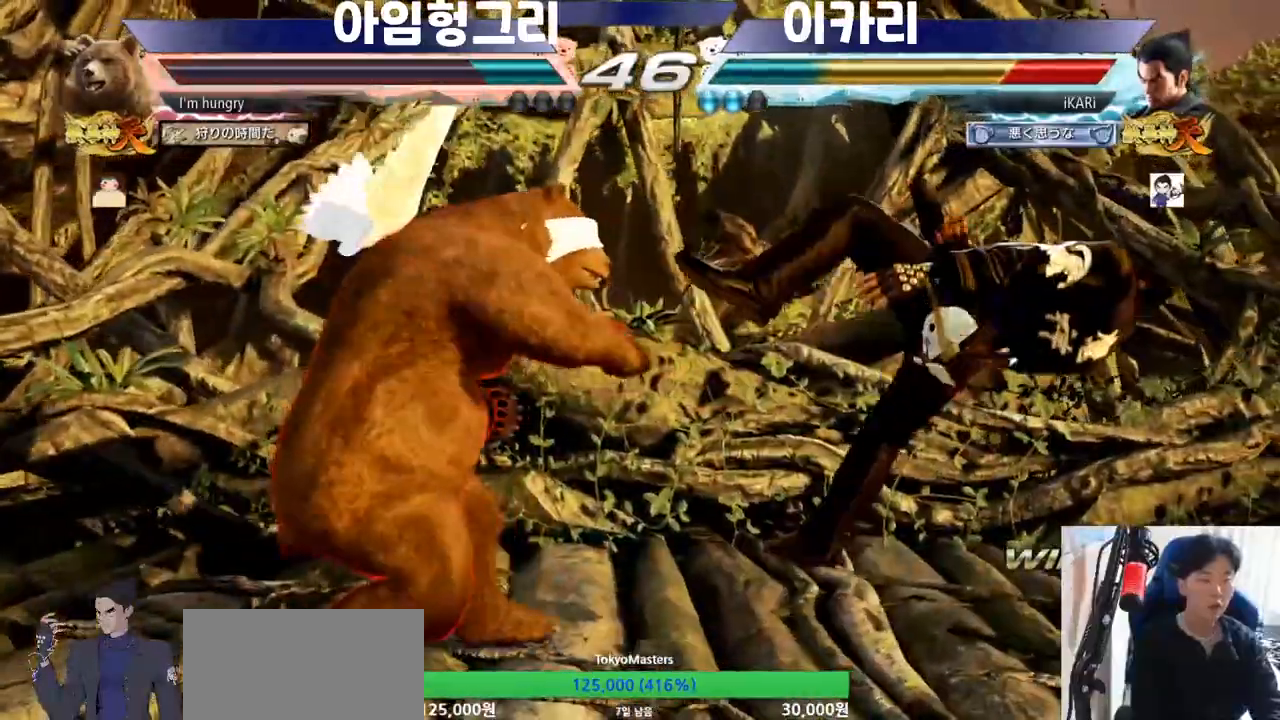
{"buttons": ["SQUARE", "TRIANGLE"], "left_stick": "center", "events": [[34, "SQUARE", "up"], [34, "TRIANGLE", "up"], [151, "SQUARE", "down"], [151, "TRIANGLE", "down"], [201, "SQUARE", "up"], [234, "TRIANGLE", "up"], [251, "SQUARE", "down"], [284, "TRIANGLE", "down"], [317, "SQUARE", "up"], [367, "SQUARE", "down"], [434, "SQUARE", "up"], [468, "TRIANGLE", "up"], [484, "SQUARE", "down"], [501, "TRIANGLE", "down"]]}
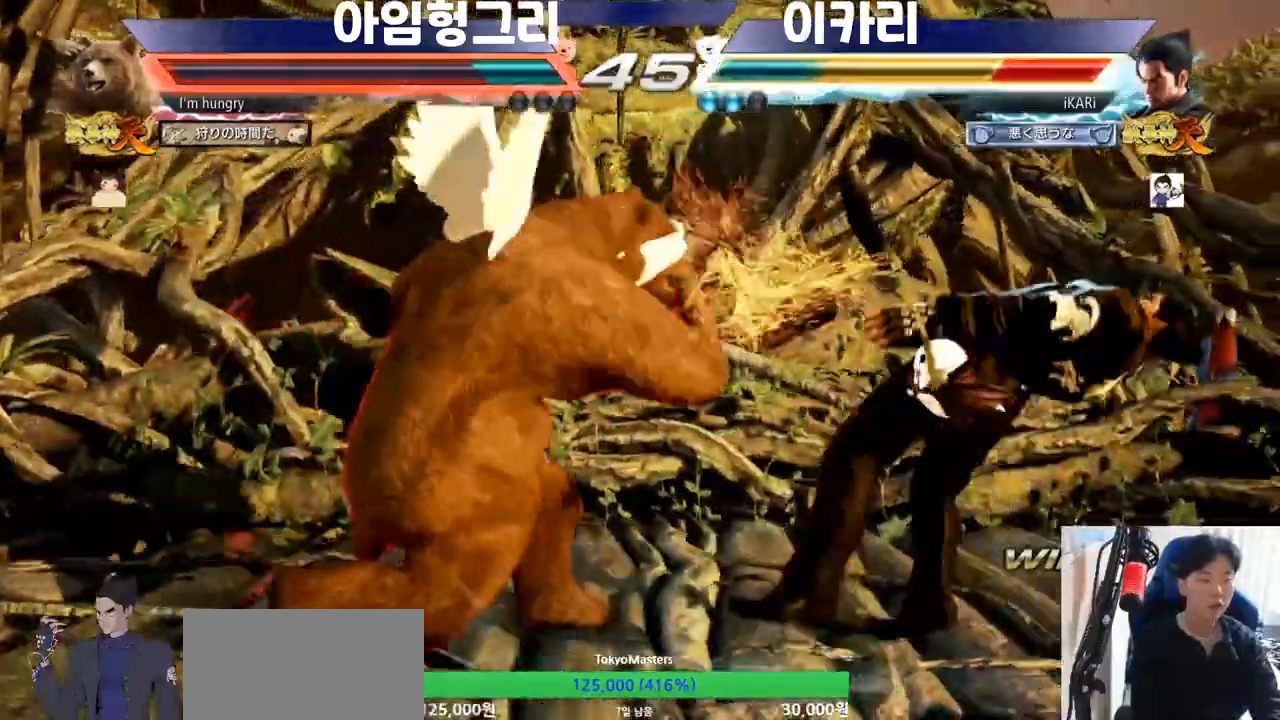
{"buttons": [], "left_stick": "center", "events": [[83, "SQUARE", "up"], [117, "TRIANGLE", "up"], [183, "SQUARE", "down"], [183, "TRIANGLE", "down"], [284, "TRIANGLE", "up"], [300, "SQUARE", "up"]]}
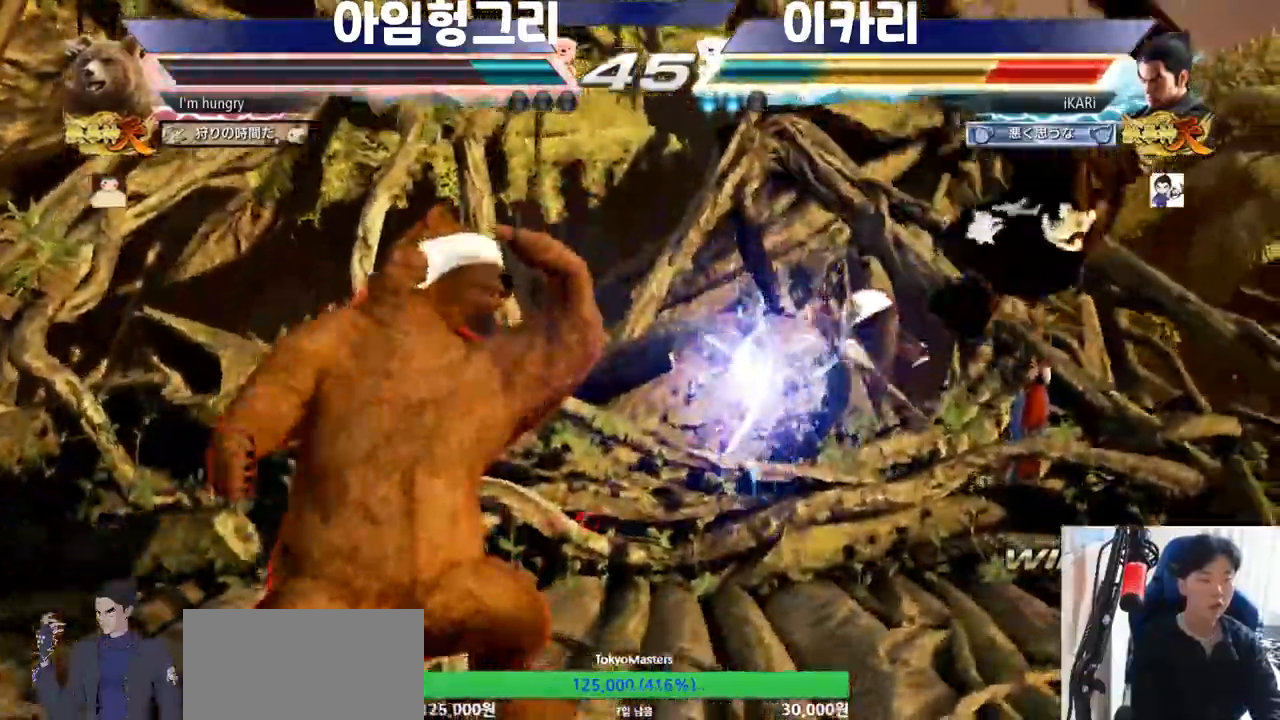
{"buttons": [], "left_stick": "center", "events": []}
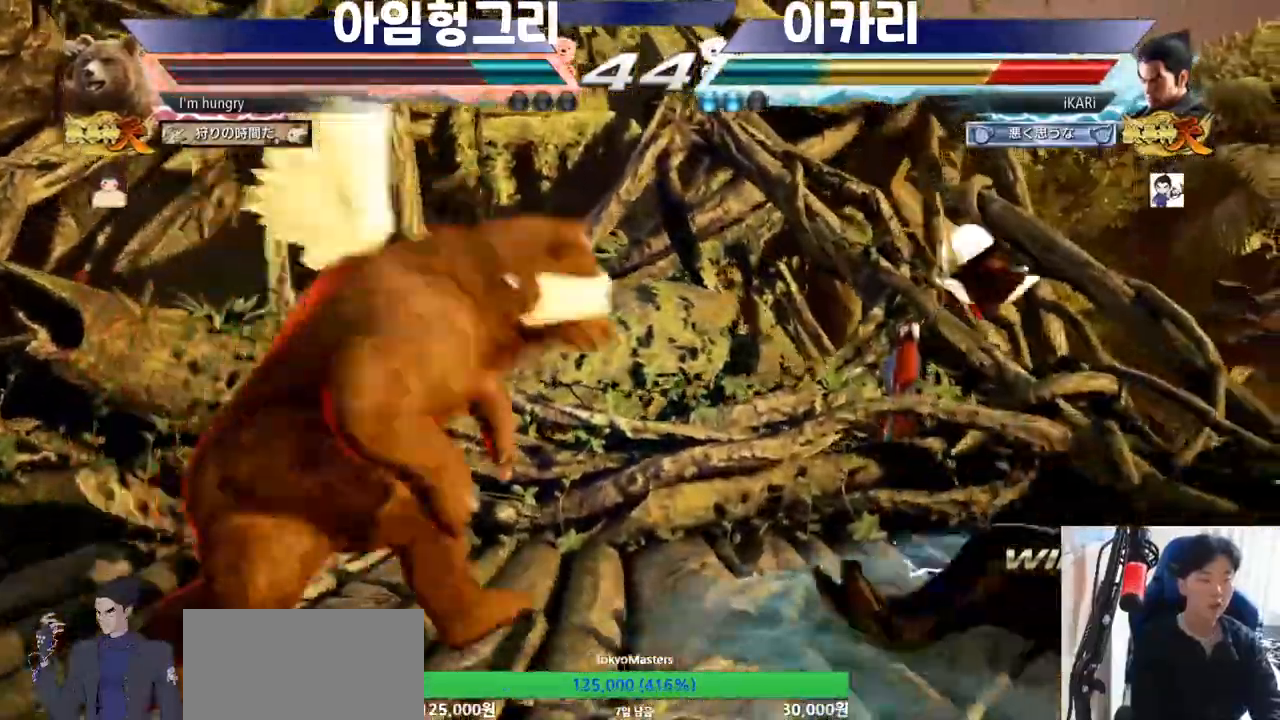
{"buttons": [], "left_stick": "center", "events": [[200, "CIRCLE", "down"], [200, "CROSS", "down"], [267, "CIRCLE", "up"], [267, "CROSS", "up"], [367, "TRIANGLE", "down"], [434, "TRIANGLE", "up"]]}
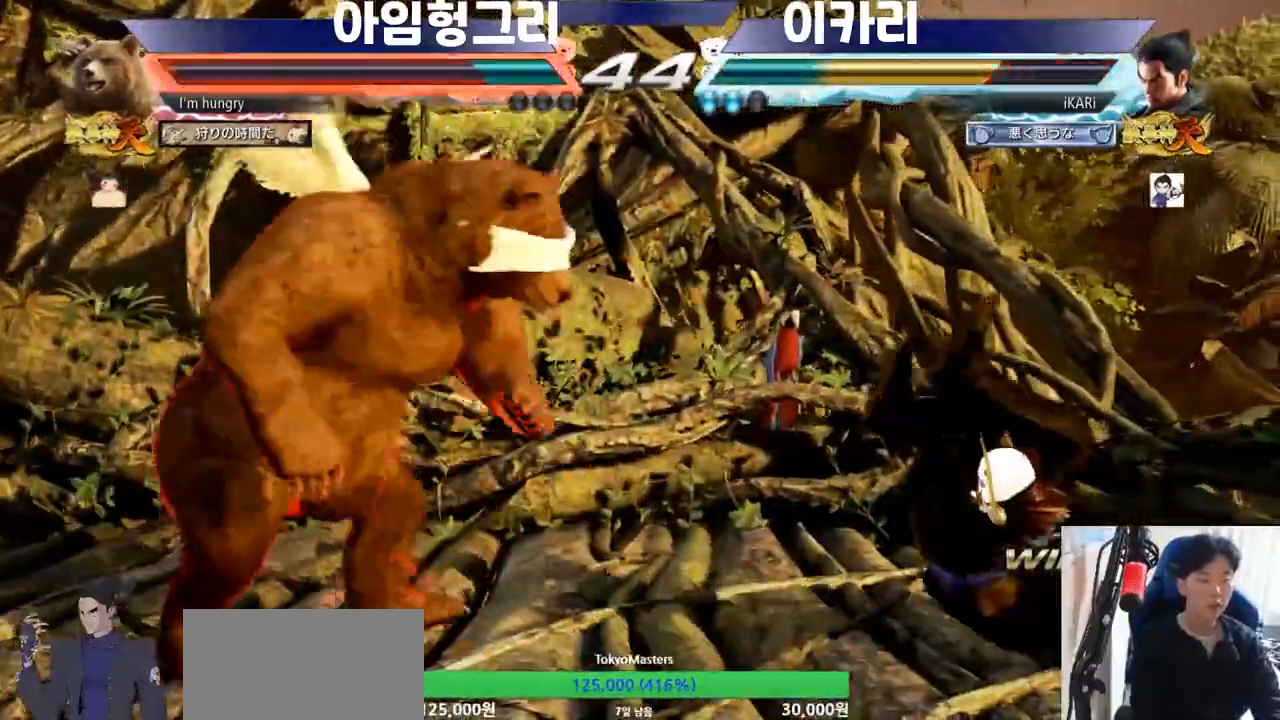
{"buttons": [], "left_stick": "right", "events": [[418, "left_stick", "right"]]}
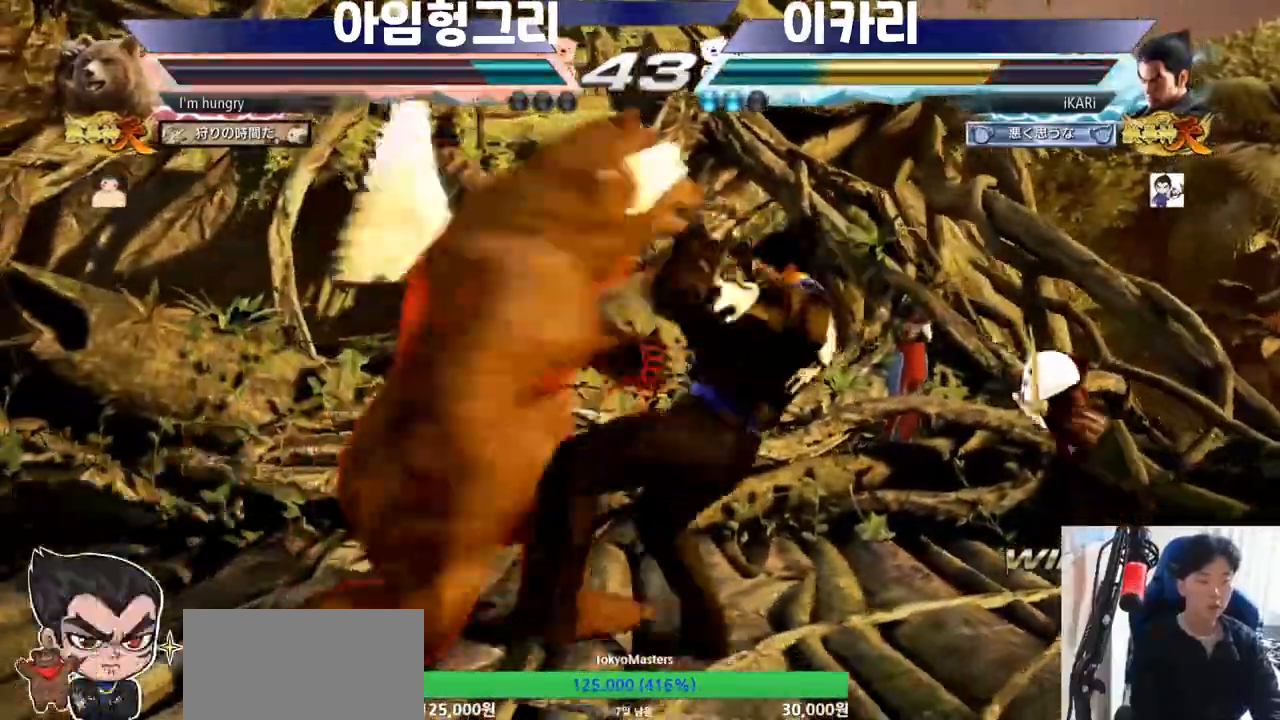
{"buttons": [], "left_stick": "center", "events": [[484, "left_stick", "center"]]}
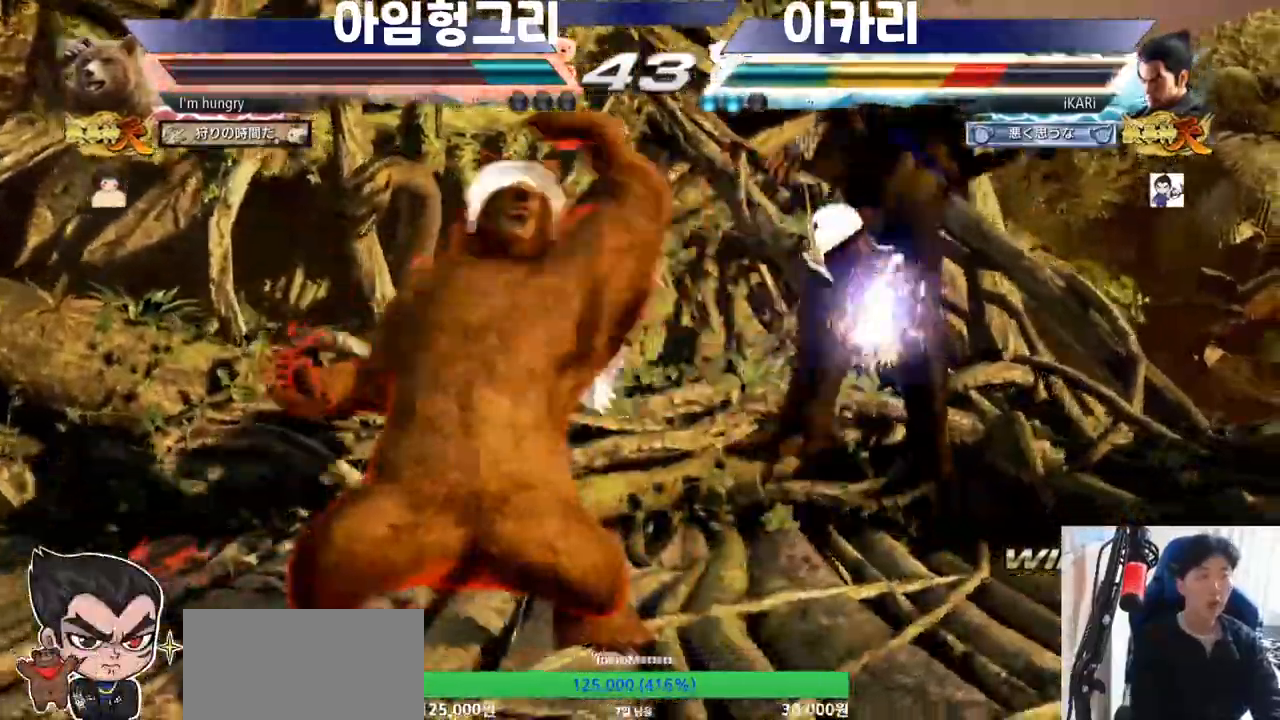
{"buttons": [], "left_stick": "center", "events": []}
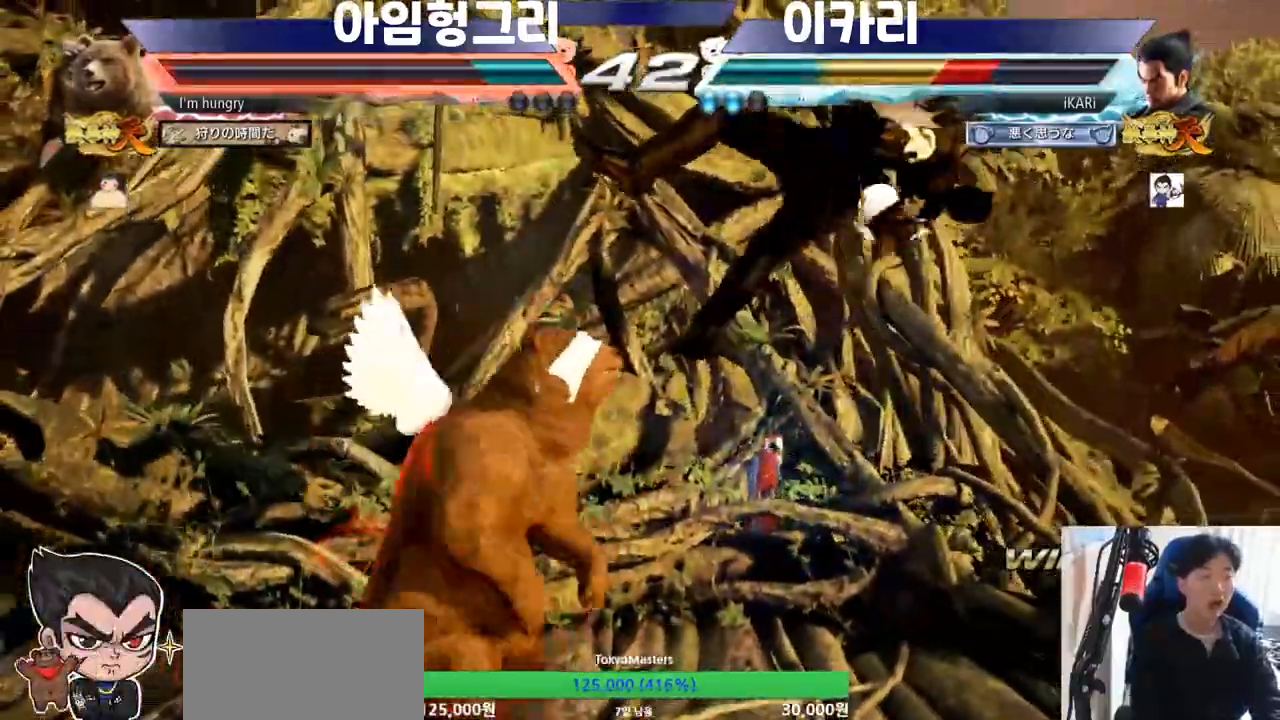
{"buttons": [], "left_stick": "center", "events": []}
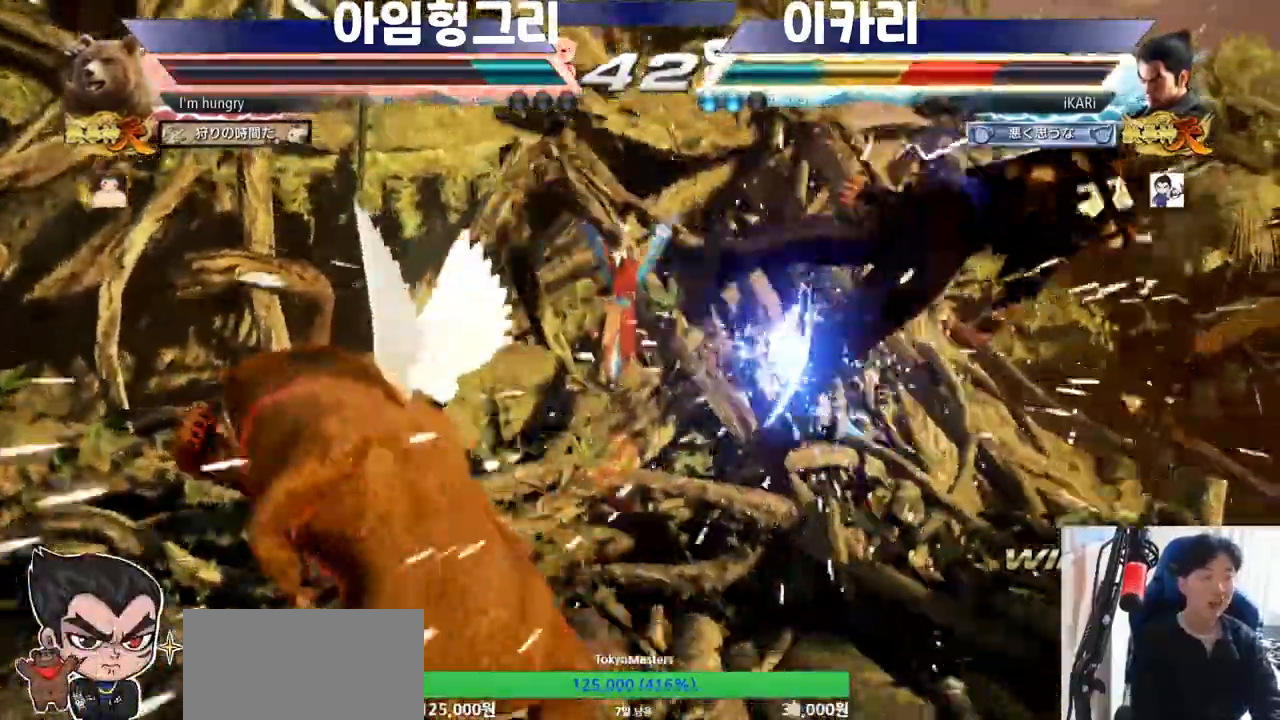
{"buttons": [], "left_stick": "center", "events": []}
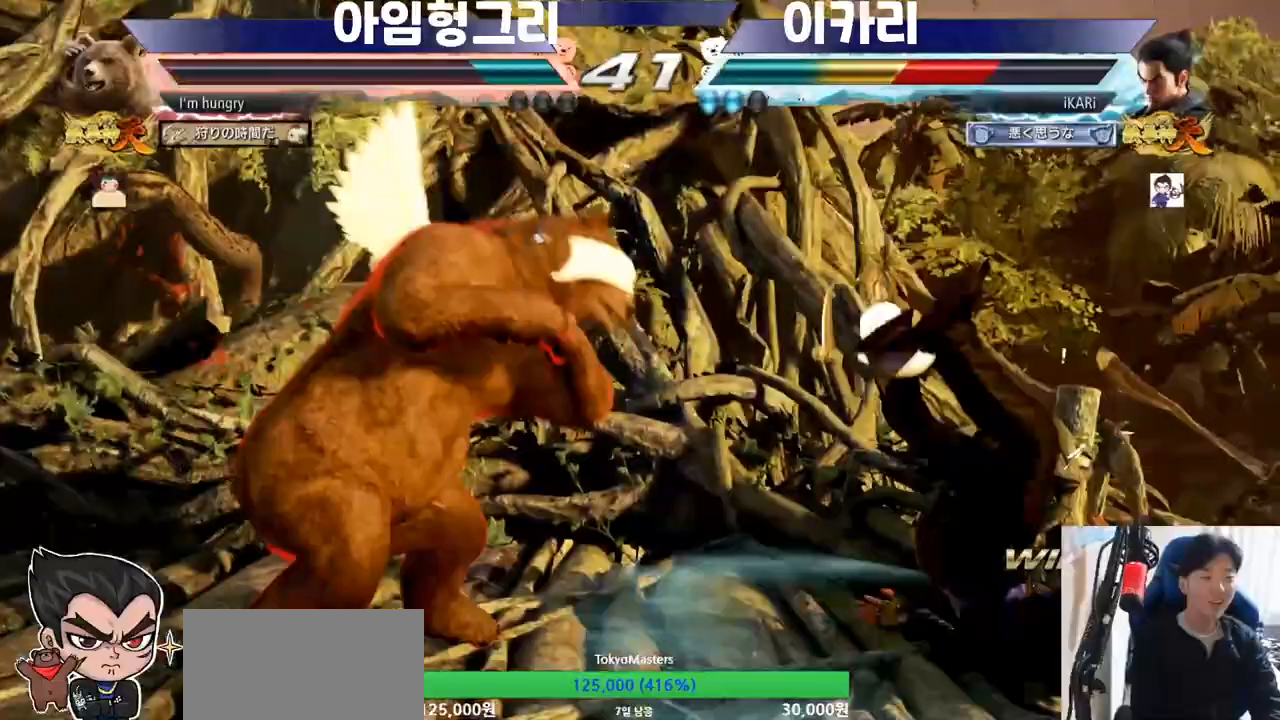
{"buttons": [], "left_stick": "center", "events": []}
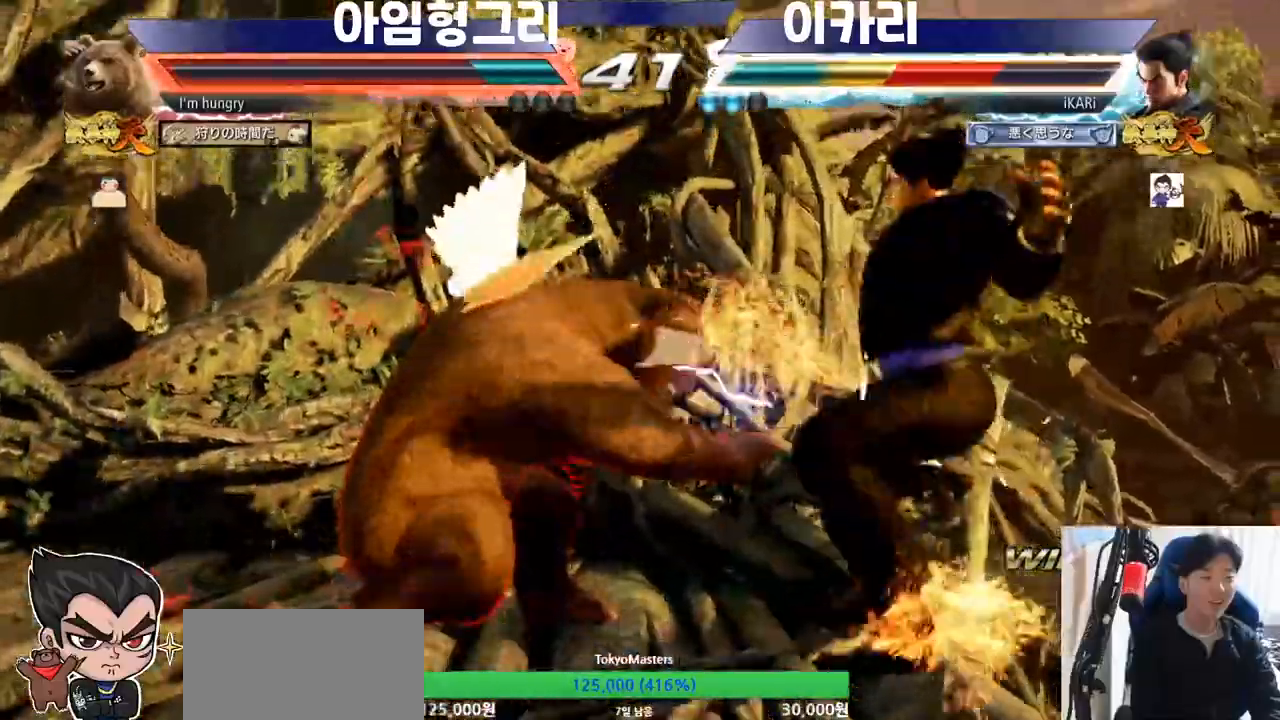
{"buttons": [], "left_stick": "center", "events": []}
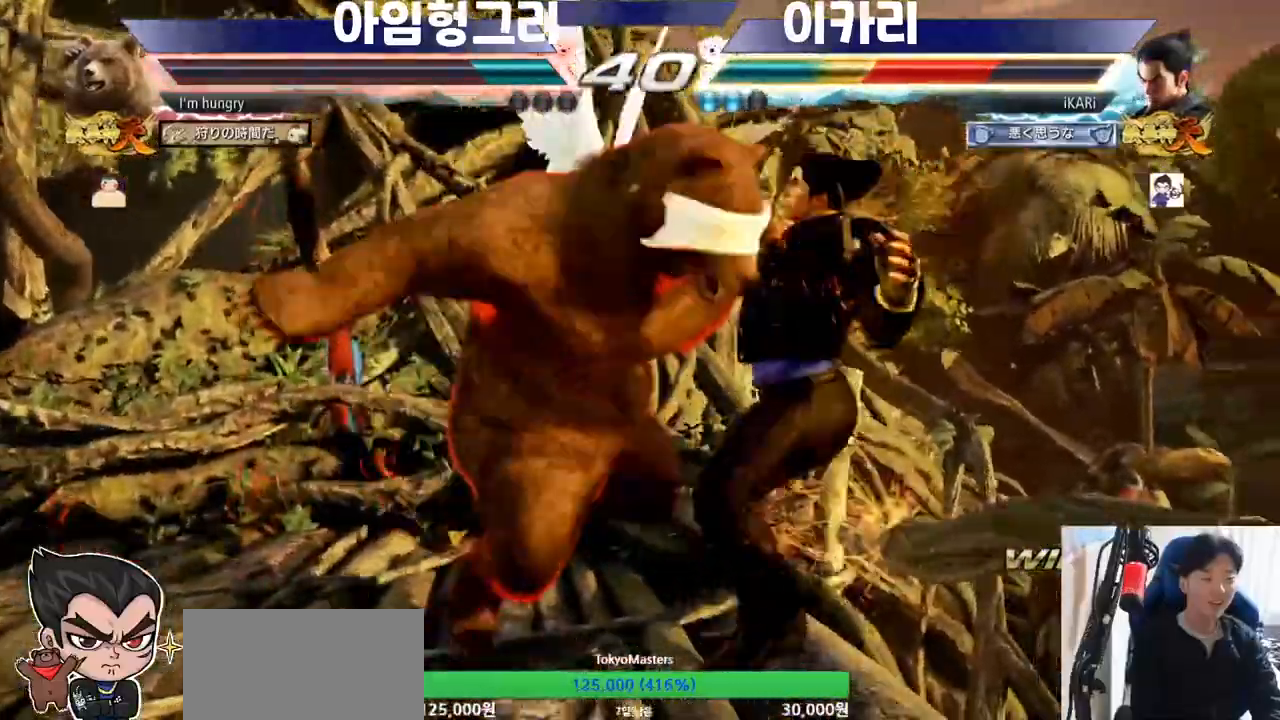
{"buttons": [], "left_stick": "center", "events": [[83, "CROSS", "down"], [117, "CROSS", "up"], [167, "CROSS", "down"], [200, "CROSS", "up"]]}
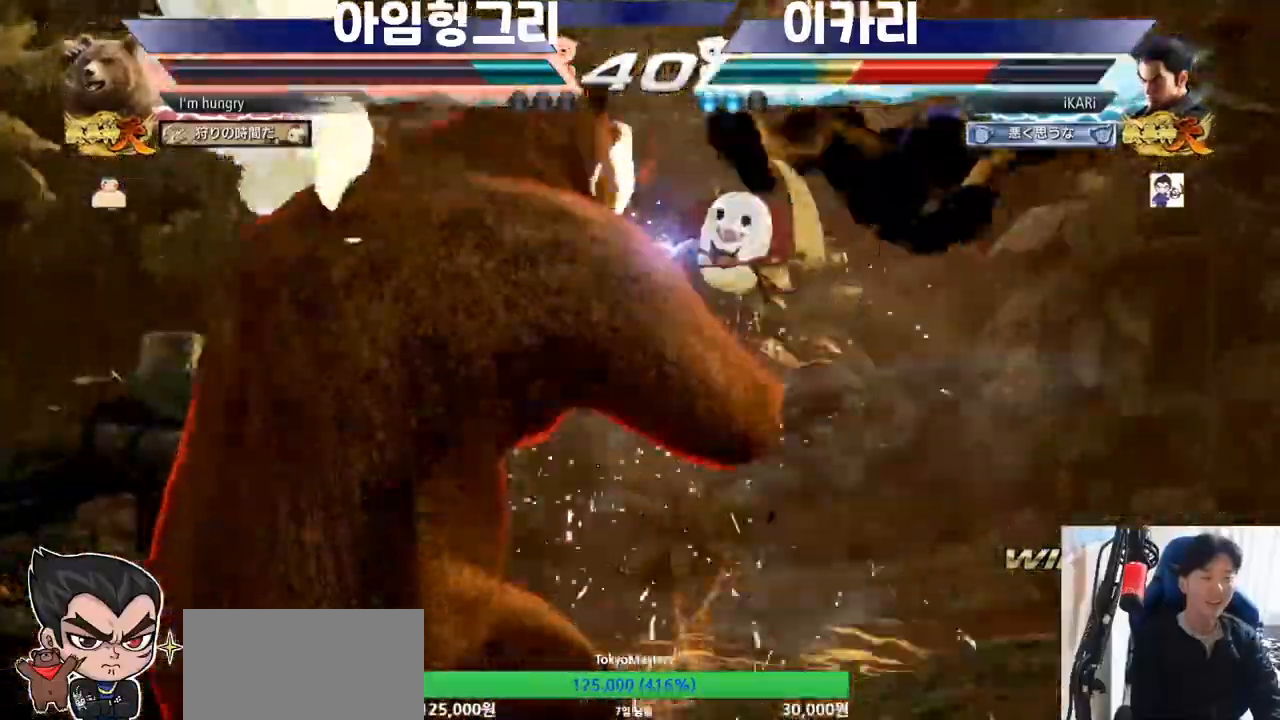
{"buttons": [], "left_stick": "center", "events": []}
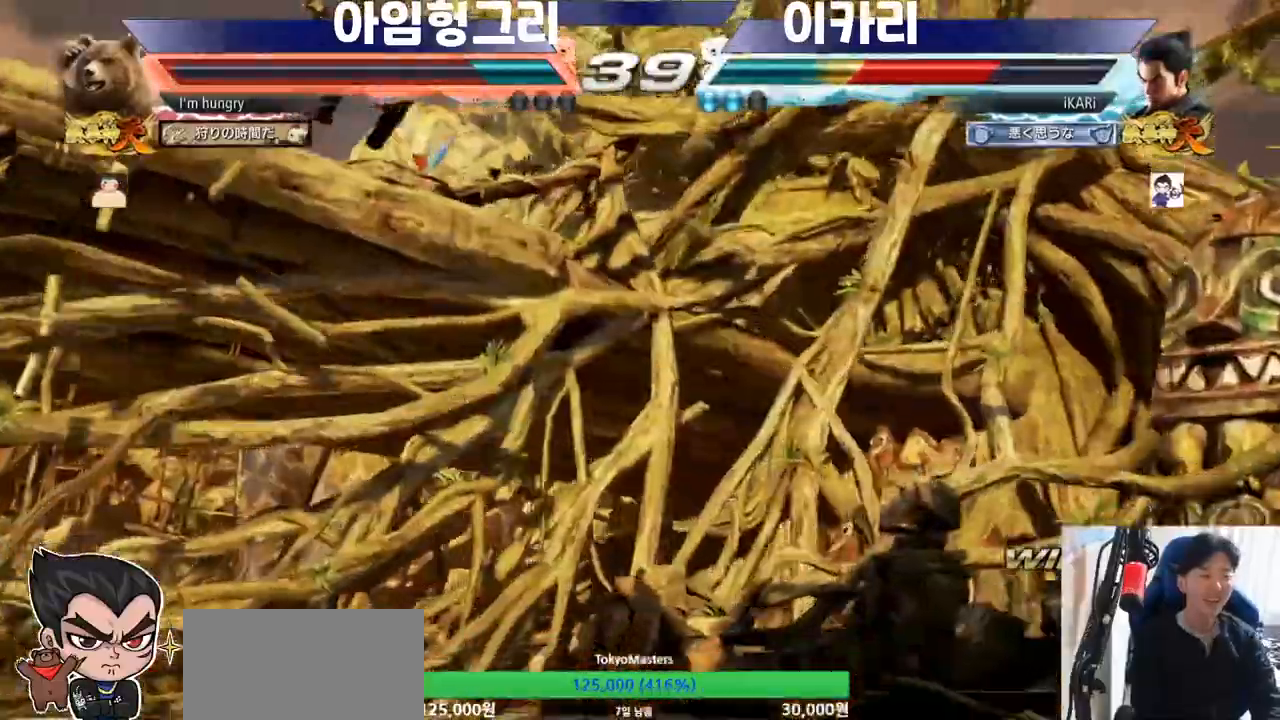
{"buttons": [], "left_stick": "center", "events": []}